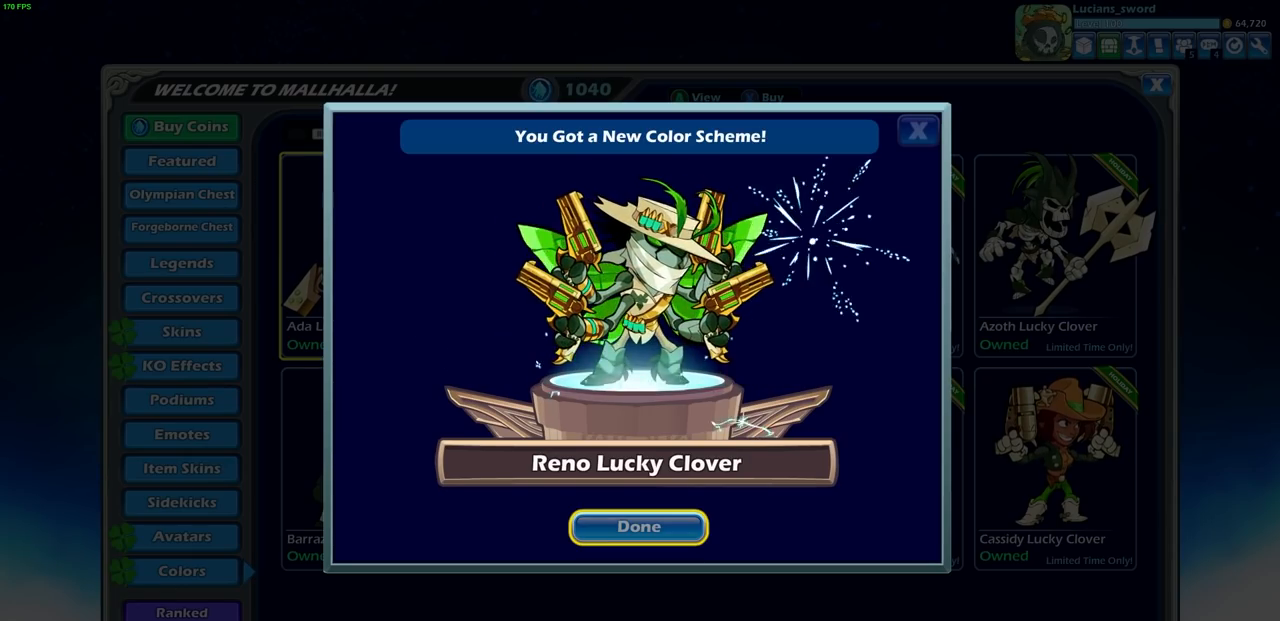
Gameplay with a controller (PlayStation layout); each line is a JSON object with the inputs held at the frame after it. "events" lists button and stick changes between this image and that frame as [ms after this image, input, new state], when the widget could be followed in between. Not read: right_stick.
{"buttons": [], "left_stick": "center", "events": [[83, "CIRCLE", "down"], [183, "CIRCLE", "up"]]}
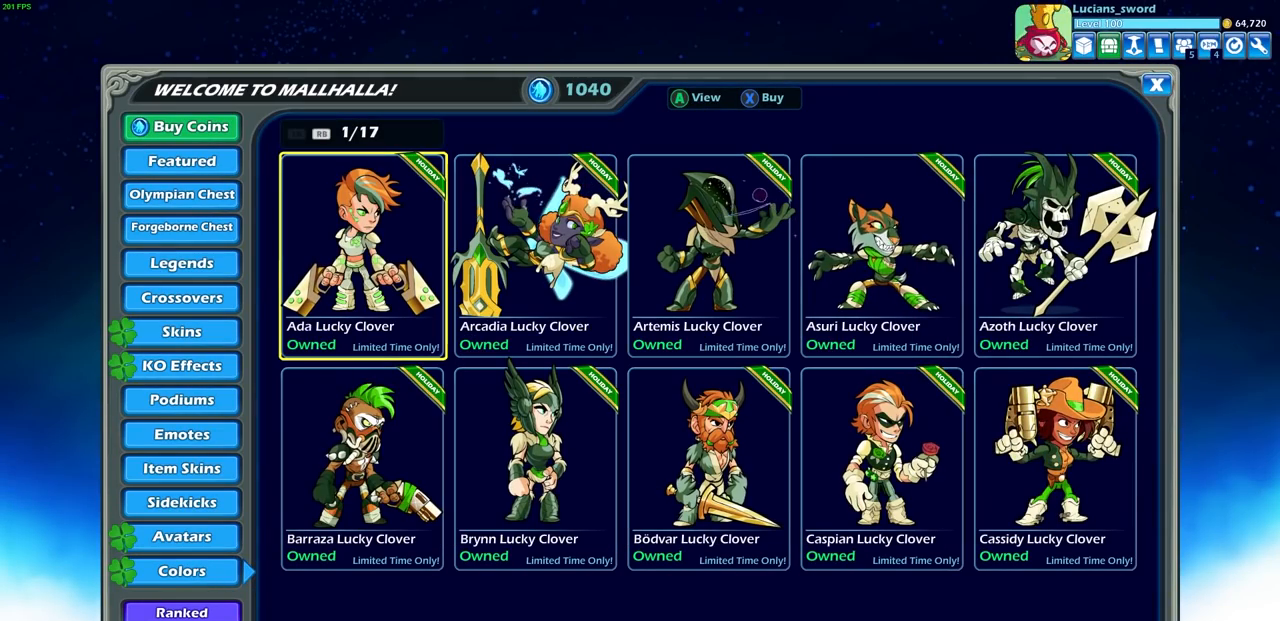
{"buttons": [], "left_stick": "center", "events": []}
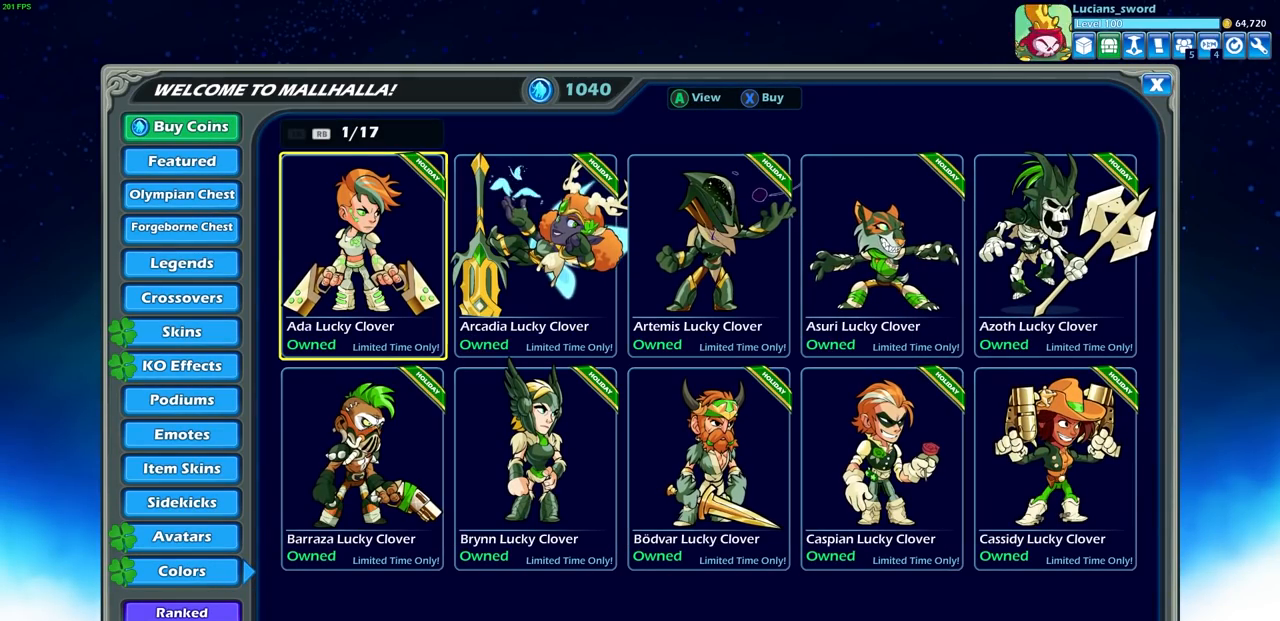
{"buttons": ["DPAD_RIGHT"], "left_stick": "center", "events": [[467, "DPAD_RIGHT", "down"]]}
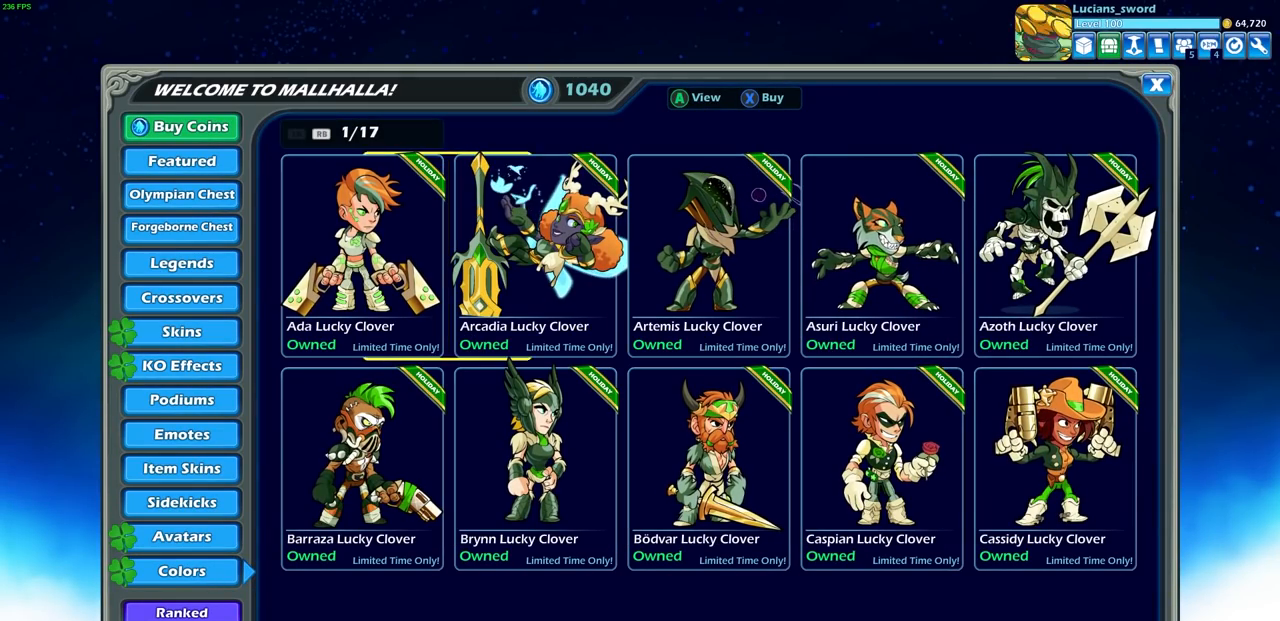
{"buttons": ["DPAD_RIGHT"], "left_stick": "center", "events": [[100, "DPAD_RIGHT", "up"], [467, "DPAD_RIGHT", "down"]]}
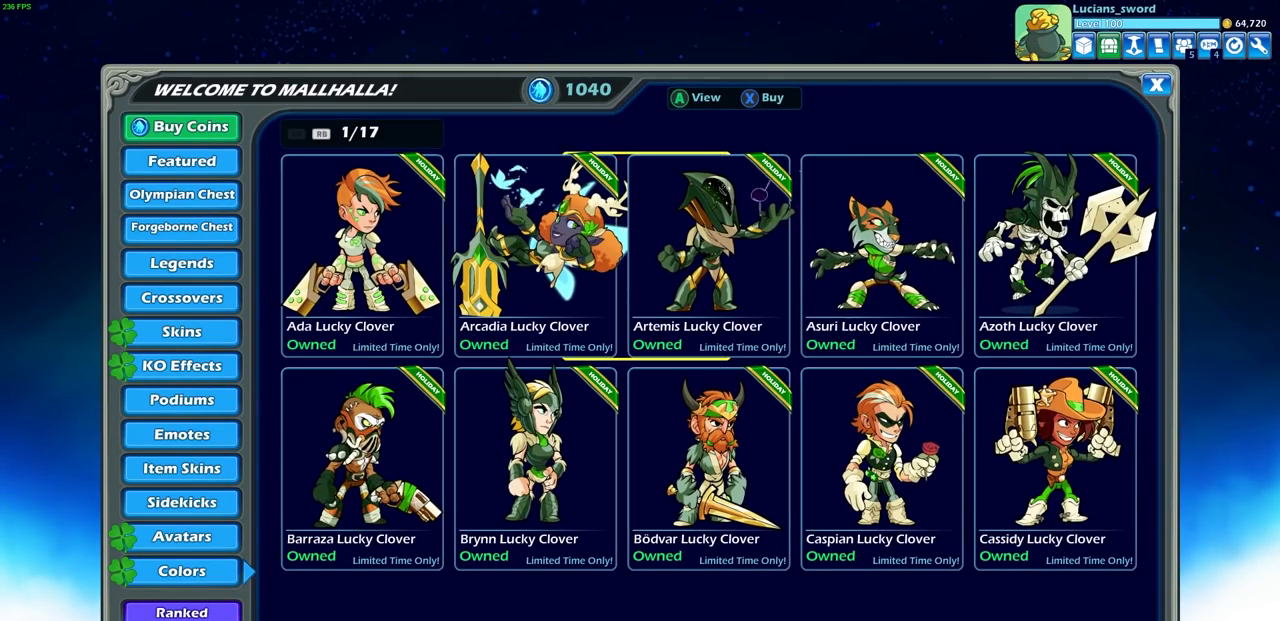
{"buttons": [], "left_stick": "center", "events": [[67, "DPAD_RIGHT", "up"], [367, "DPAD_LEFT", "down"], [483, "DPAD_LEFT", "up"]]}
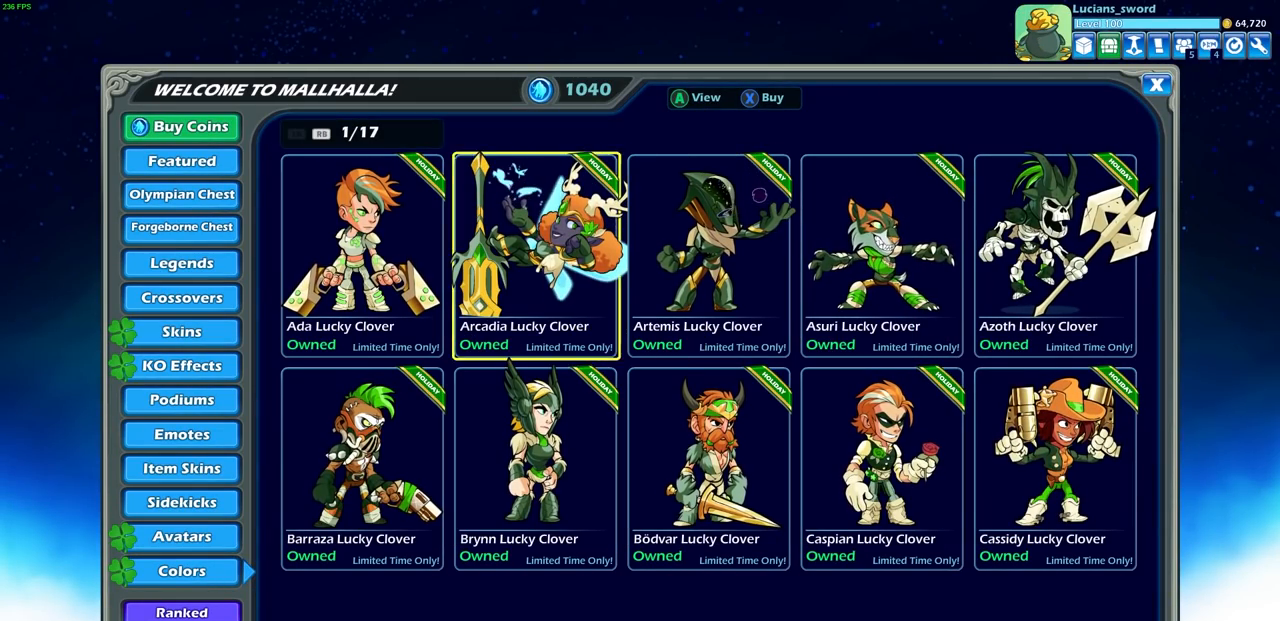
{"buttons": [], "left_stick": "center", "events": [[83, "DPAD_LEFT", "down"], [167, "DPAD_LEFT", "up"], [267, "DPAD_LEFT", "down"], [333, "DPAD_LEFT", "up"]]}
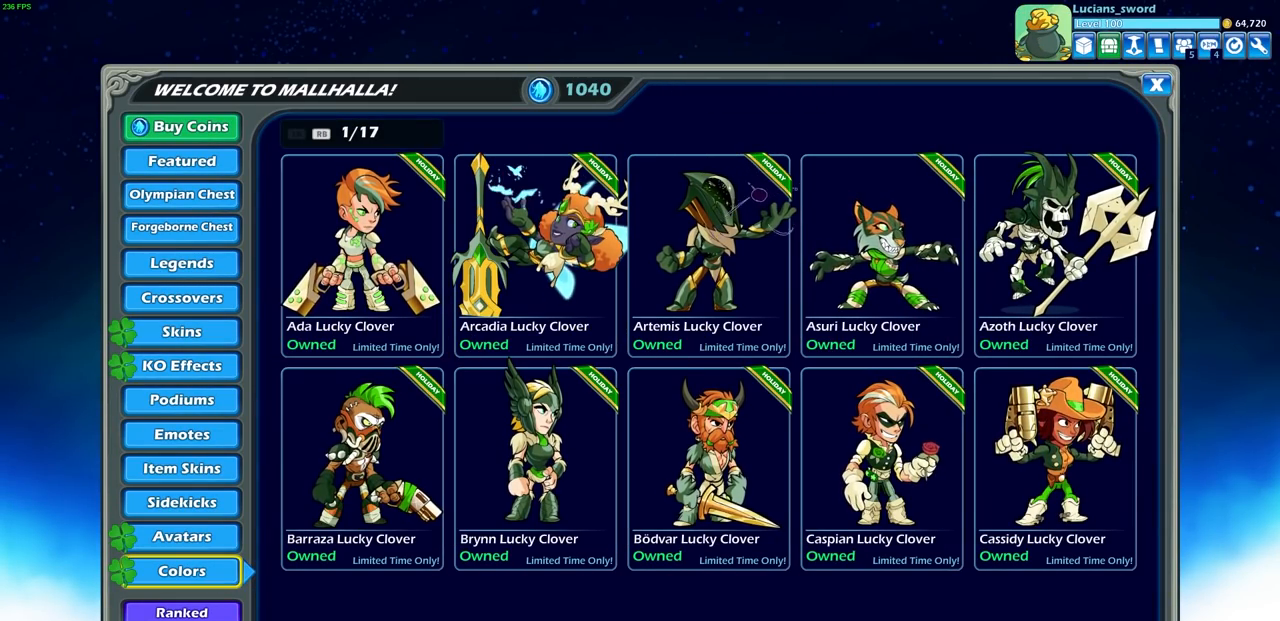
{"buttons": [], "left_stick": "center", "events": [[150, "DPAD_UP", "down"], [250, "DPAD_UP", "up"], [400, "DPAD_UP", "down"], [483, "DPAD_UP", "up"]]}
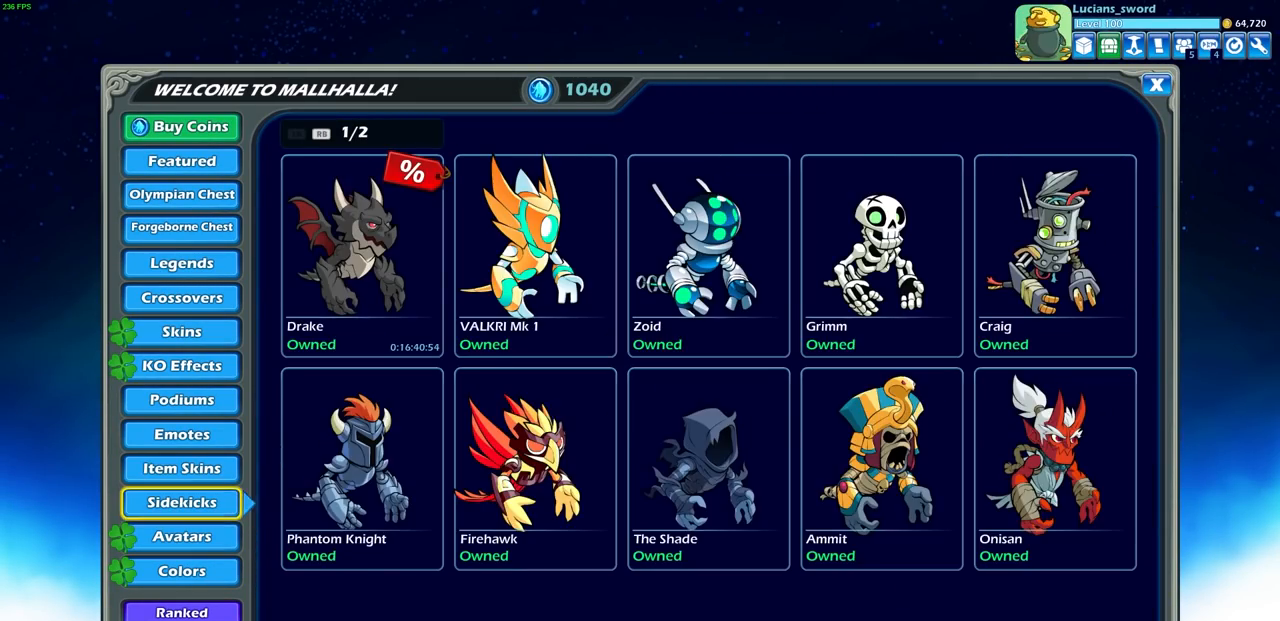
{"buttons": ["DPAD_UP"], "left_stick": "center", "events": [[117, "DPAD_UP", "down"], [200, "DPAD_UP", "up"], [300, "DPAD_UP", "down"], [367, "DPAD_UP", "up"], [483, "DPAD_UP", "down"]]}
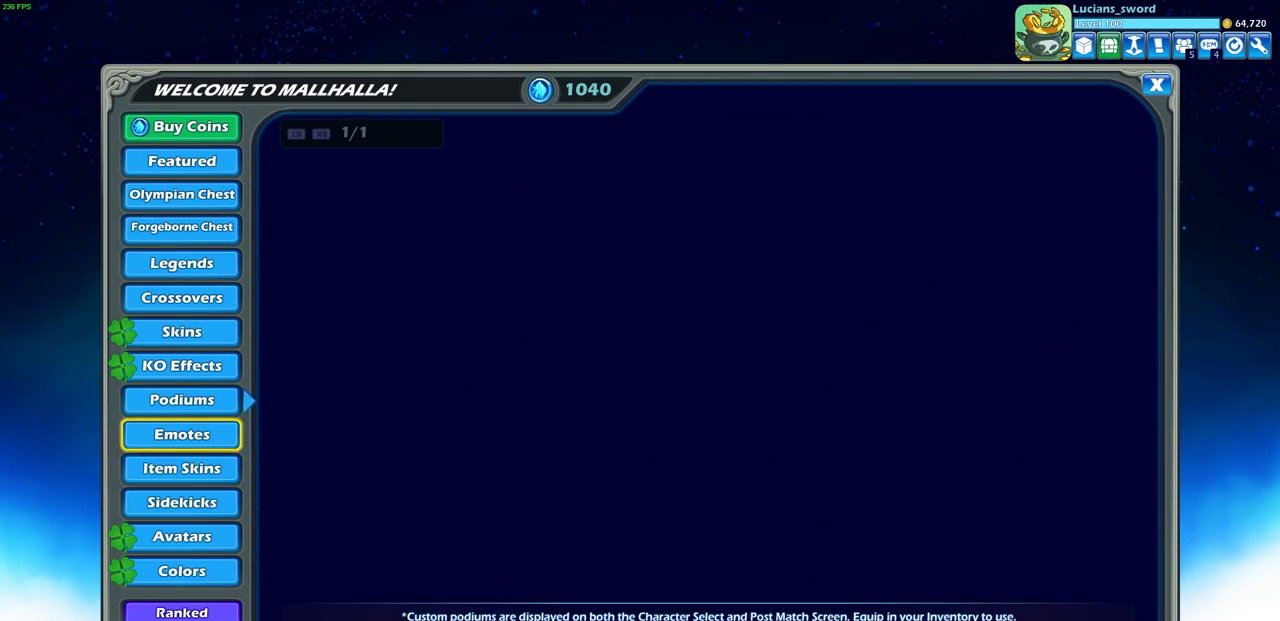
{"buttons": [], "left_stick": "center", "events": [[67, "DPAD_UP", "up"], [183, "DPAD_UP", "down"], [267, "DPAD_UP", "up"]]}
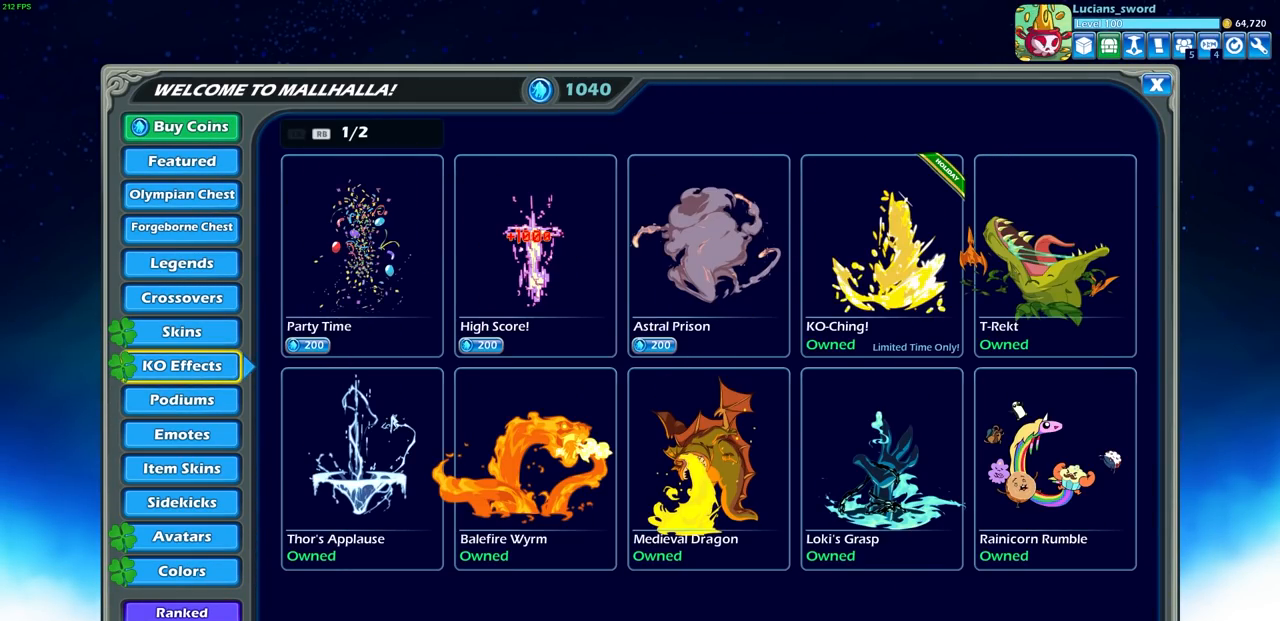
{"buttons": [], "left_stick": "center", "events": [[83, "DPAD_UP", "down"], [167, "DPAD_UP", "up"]]}
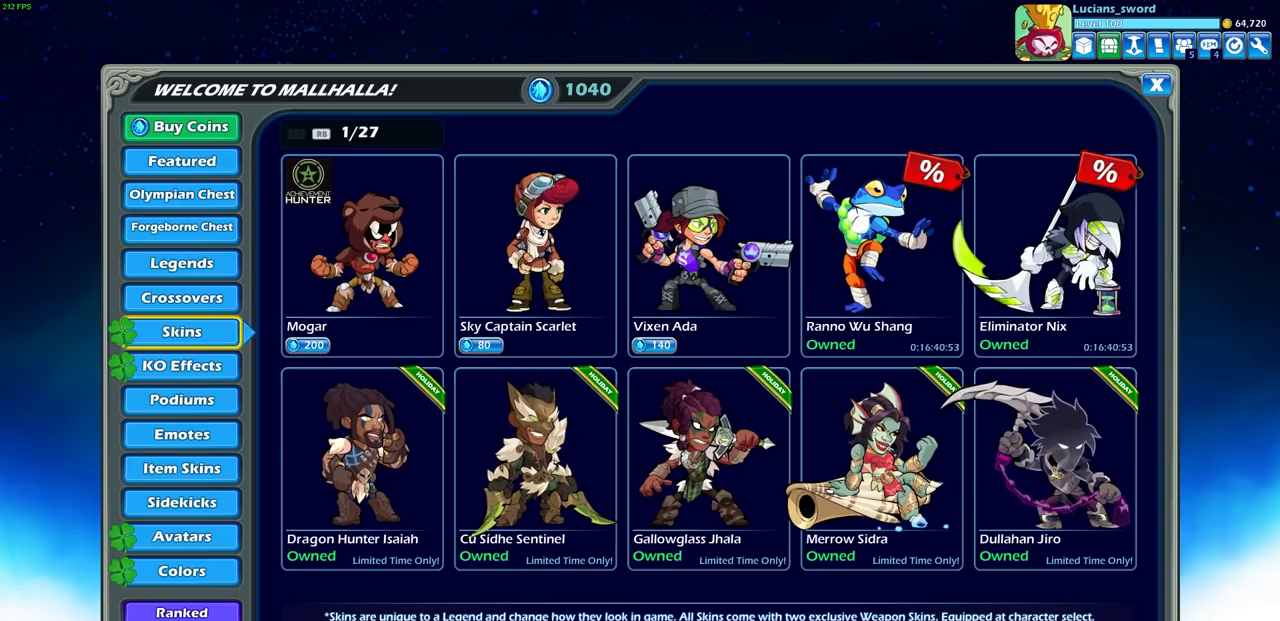
{"buttons": [], "left_stick": "center", "events": [[283, "DPAD_RIGHT", "down"], [400, "DPAD_RIGHT", "up"]]}
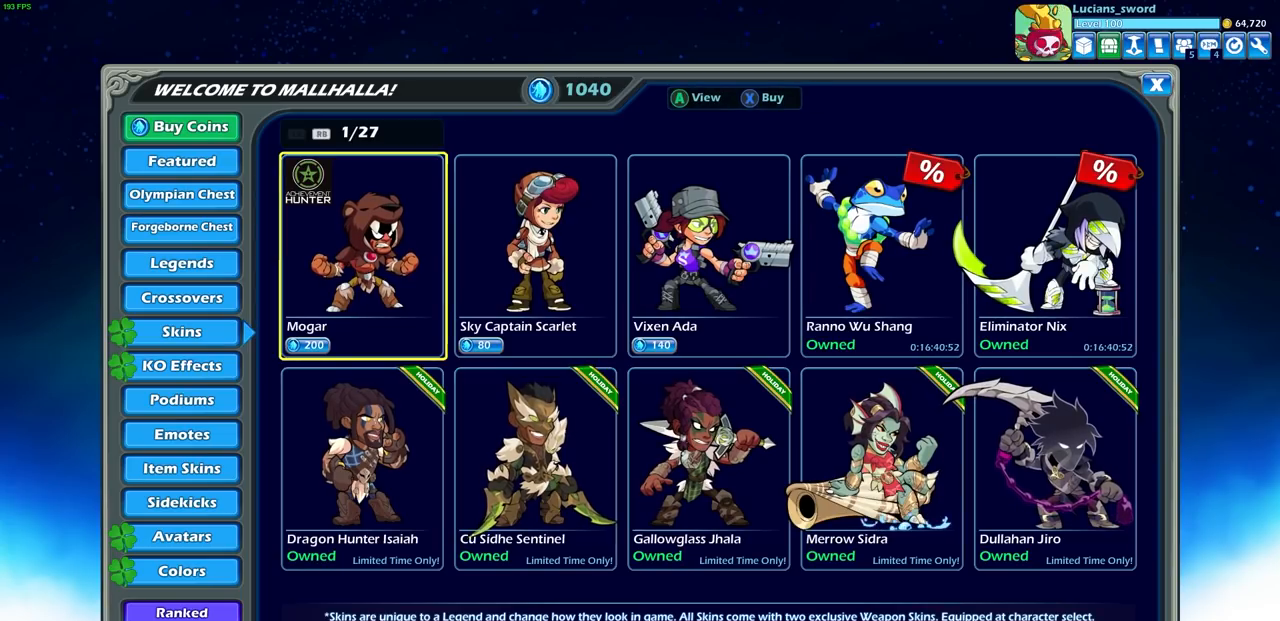
{"buttons": [], "left_stick": "center", "events": [[117, "DPAD_DOWN", "down"], [200, "DPAD_DOWN", "up"]]}
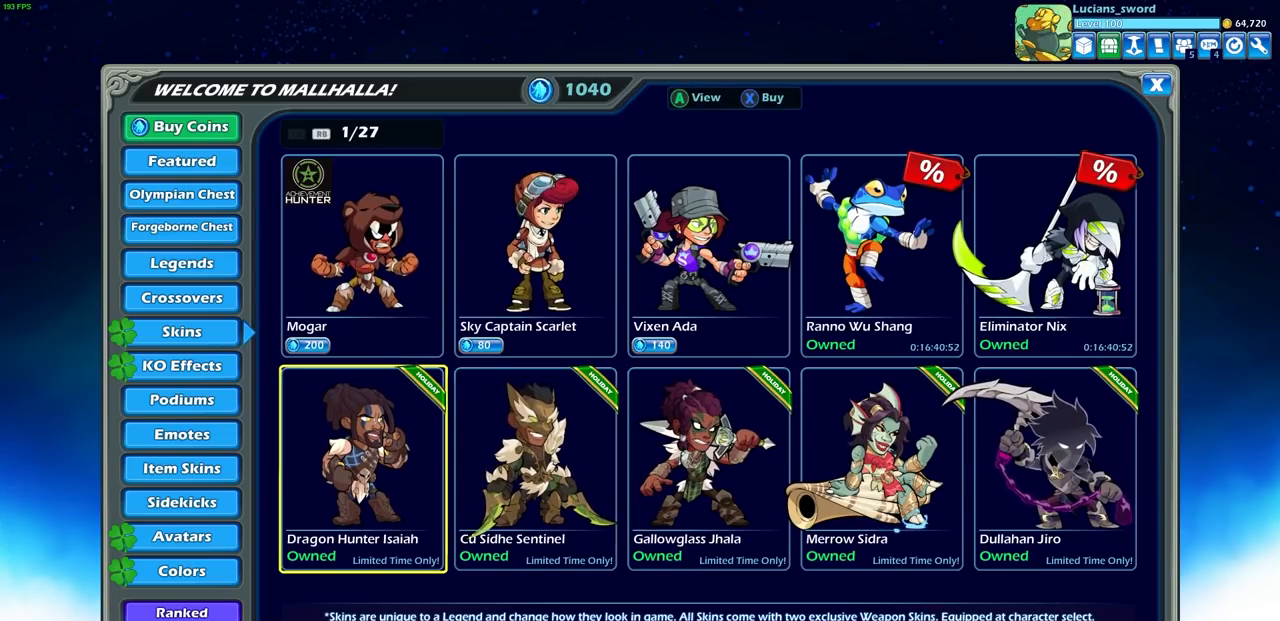
{"buttons": [], "left_stick": "center", "events": [[333, "DPAD_RIGHT", "down"], [467, "DPAD_RIGHT", "up"]]}
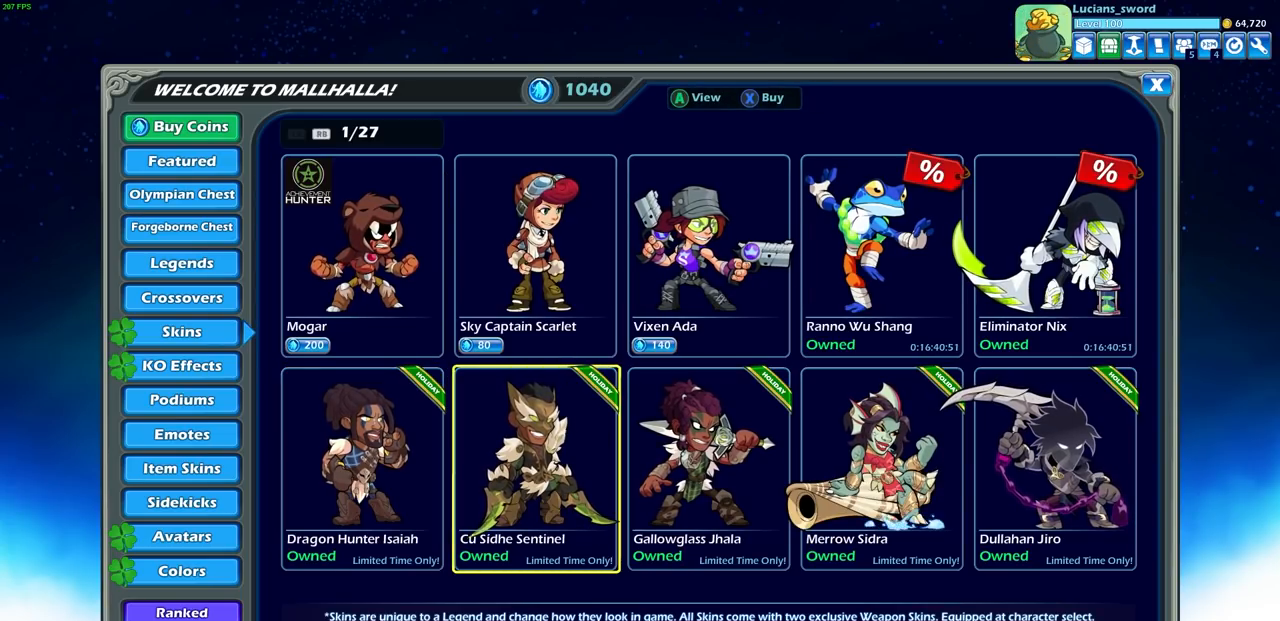
{"buttons": [], "left_stick": "center", "events": [[200, "DPAD_LEFT", "down"], [300, "DPAD_LEFT", "up"]]}
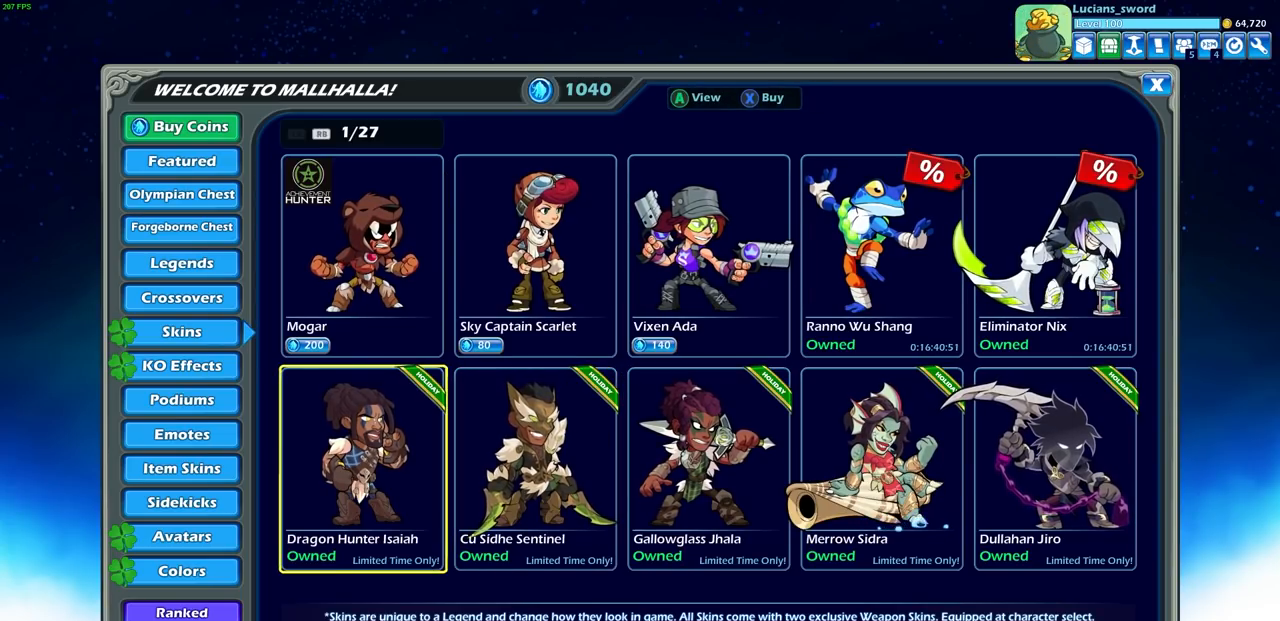
{"buttons": [], "left_stick": "center", "events": []}
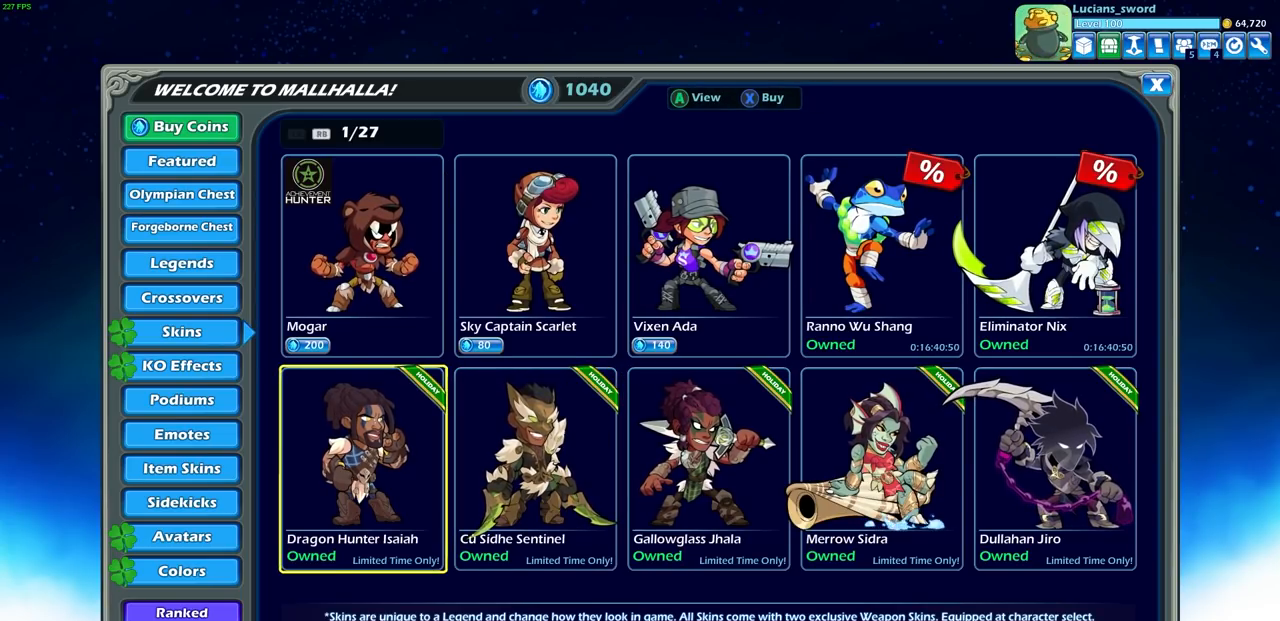
{"buttons": ["DPAD_RIGHT"], "left_stick": "center", "events": [[33, "DPAD_RIGHT", "down"], [183, "DPAD_RIGHT", "up"], [433, "DPAD_RIGHT", "down"]]}
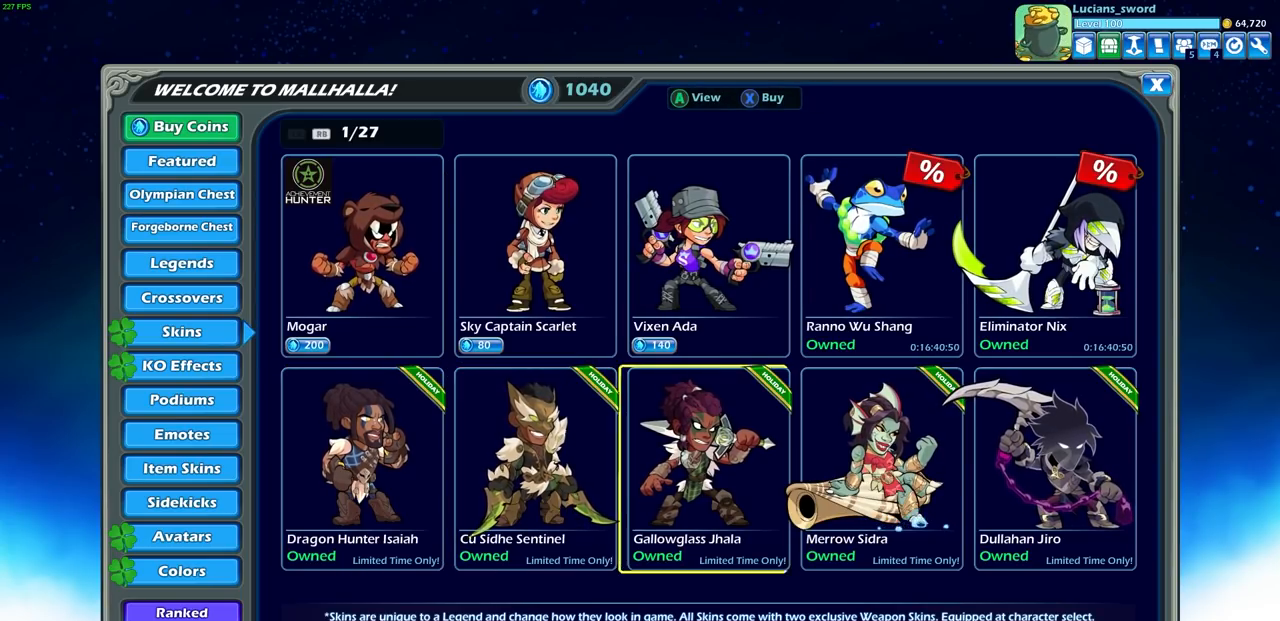
{"buttons": [], "left_stick": "center", "events": [[67, "DPAD_RIGHT", "up"], [300, "DPAD_RIGHT", "down"], [433, "DPAD_RIGHT", "up"]]}
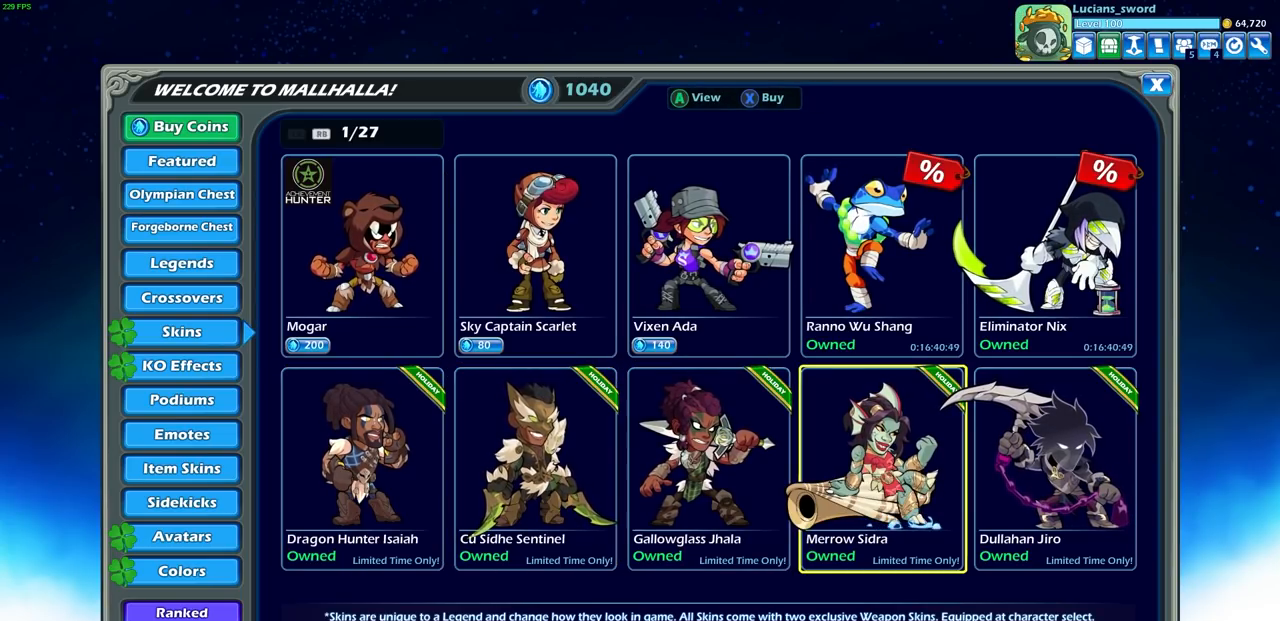
{"buttons": [], "left_stick": "center", "events": [[167, "DPAD_RIGHT", "down"], [300, "DPAD_RIGHT", "up"]]}
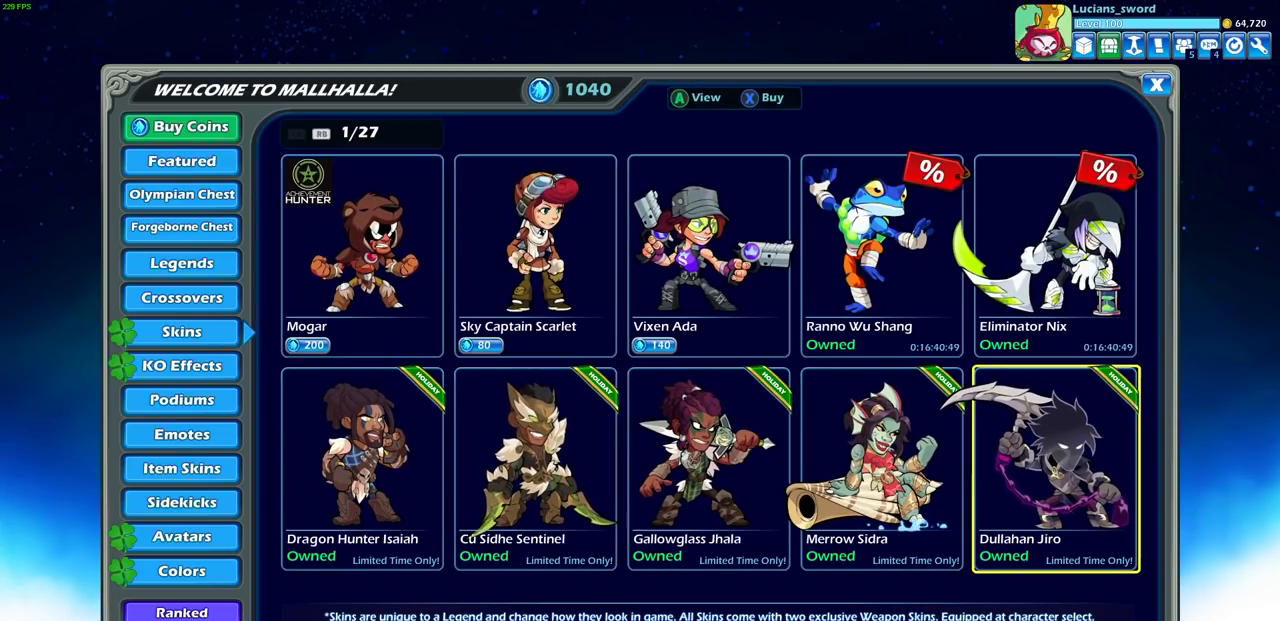
{"buttons": ["DPAD_RIGHT"], "left_stick": "center", "events": [[467, "DPAD_RIGHT", "down"]]}
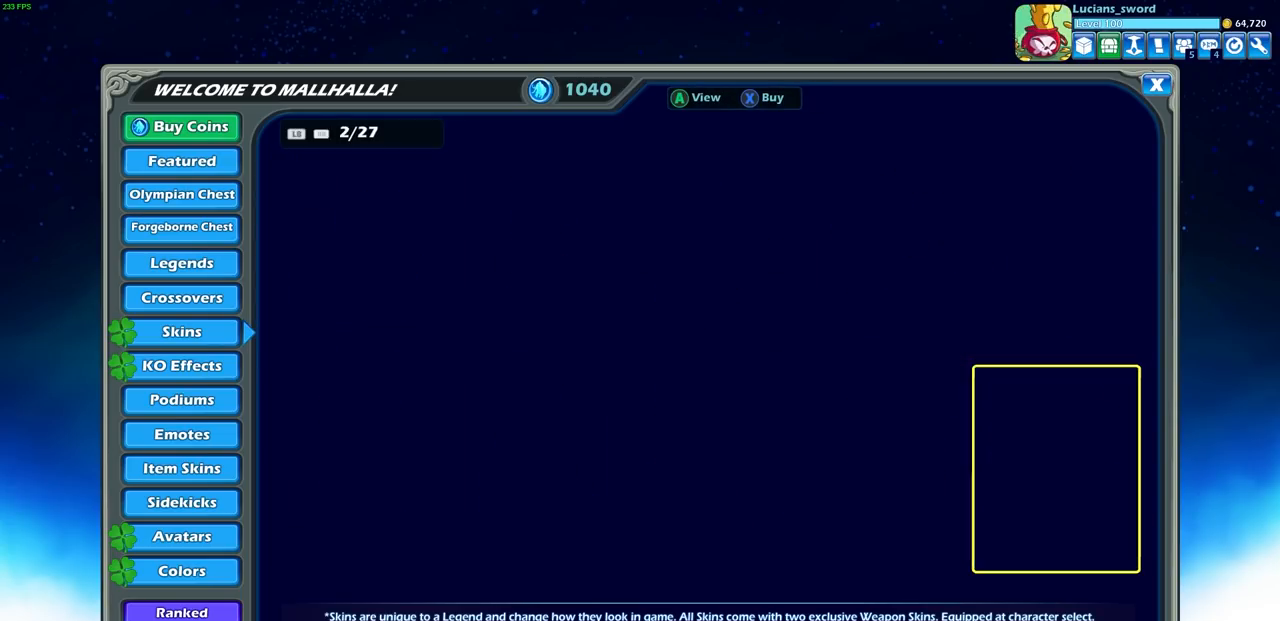
{"buttons": [], "left_stick": "center", "events": [[100, "DPAD_RIGHT", "up"]]}
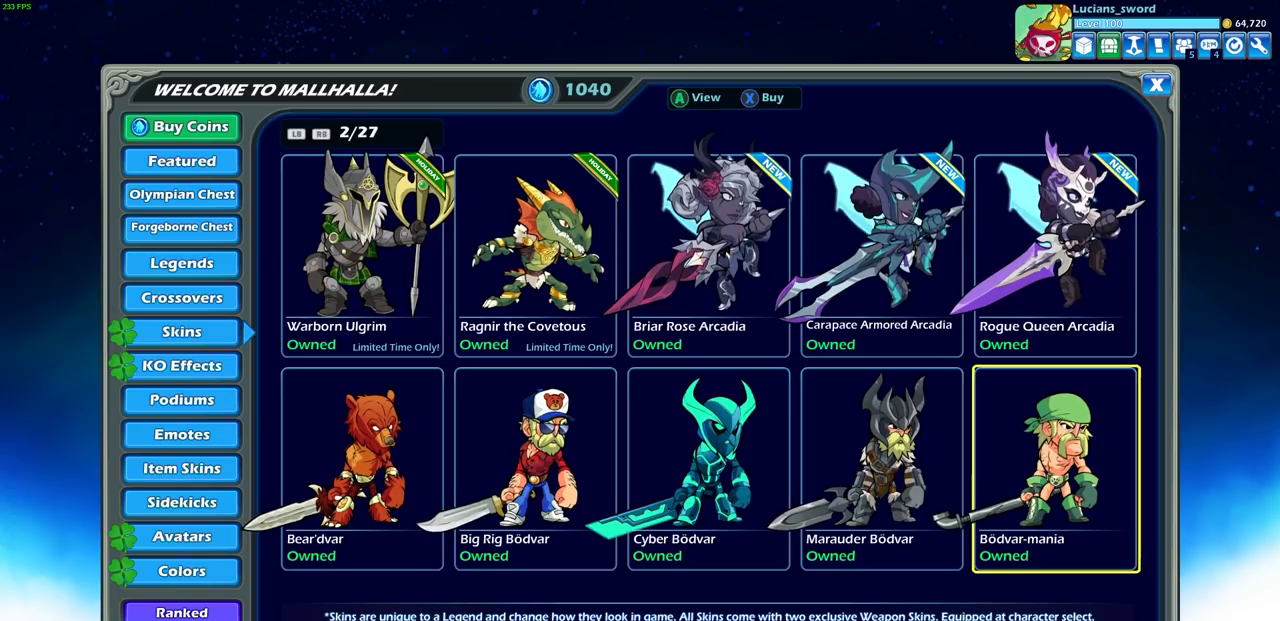
{"buttons": ["DPAD_UP"], "left_stick": "center", "events": [[483, "DPAD_UP", "down"]]}
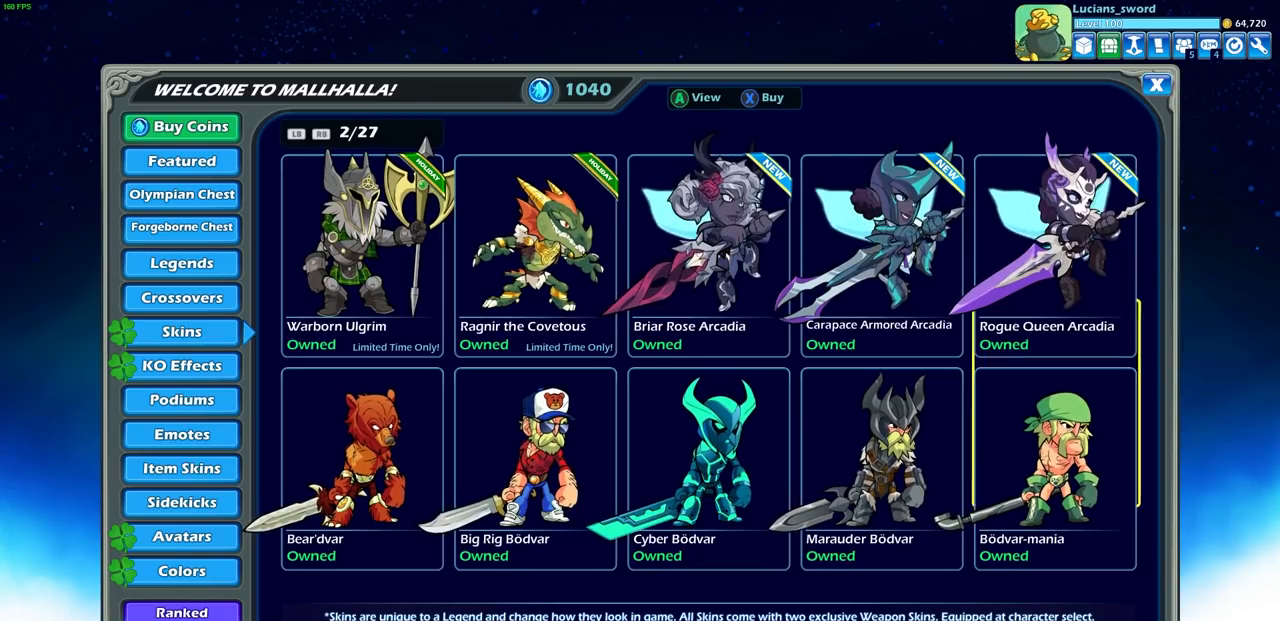
{"buttons": ["DPAD_LEFT"], "left_stick": "center", "events": [[117, "DPAD_UP", "up"], [283, "DPAD_LEFT", "down"], [383, "DPAD_LEFT", "up"], [467, "DPAD_LEFT", "down"]]}
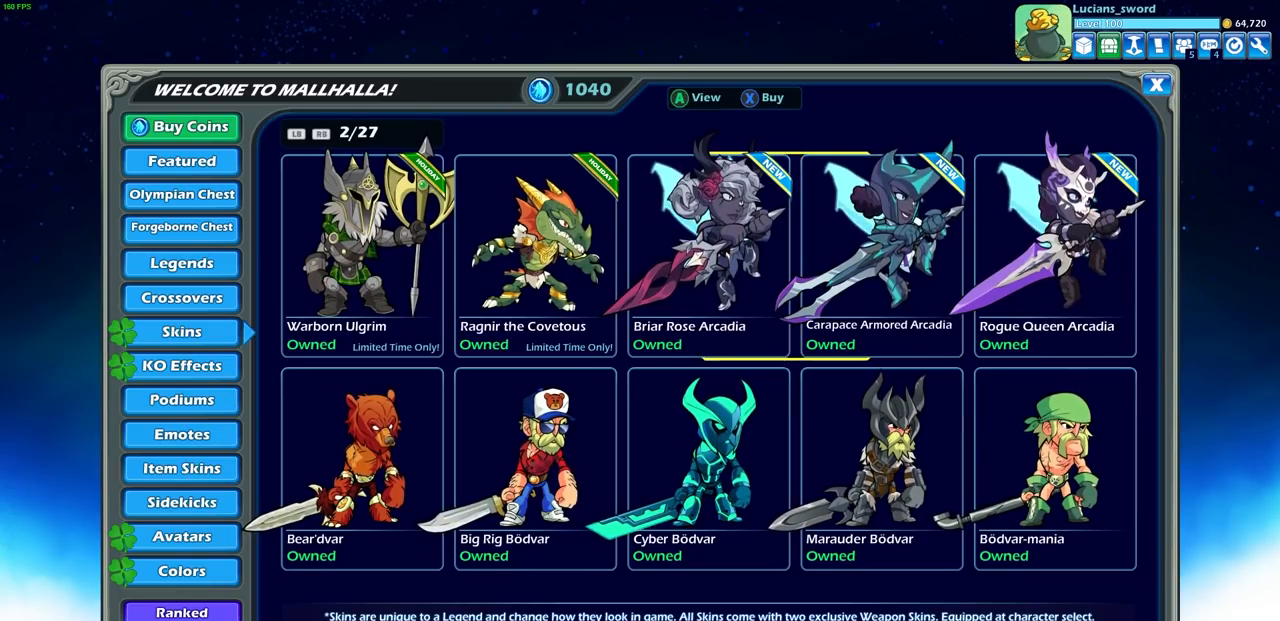
{"buttons": [], "left_stick": "center", "events": [[67, "DPAD_LEFT", "up"], [167, "DPAD_LEFT", "down"], [267, "DPAD_LEFT", "up"], [350, "DPAD_LEFT", "down"], [467, "DPAD_LEFT", "up"]]}
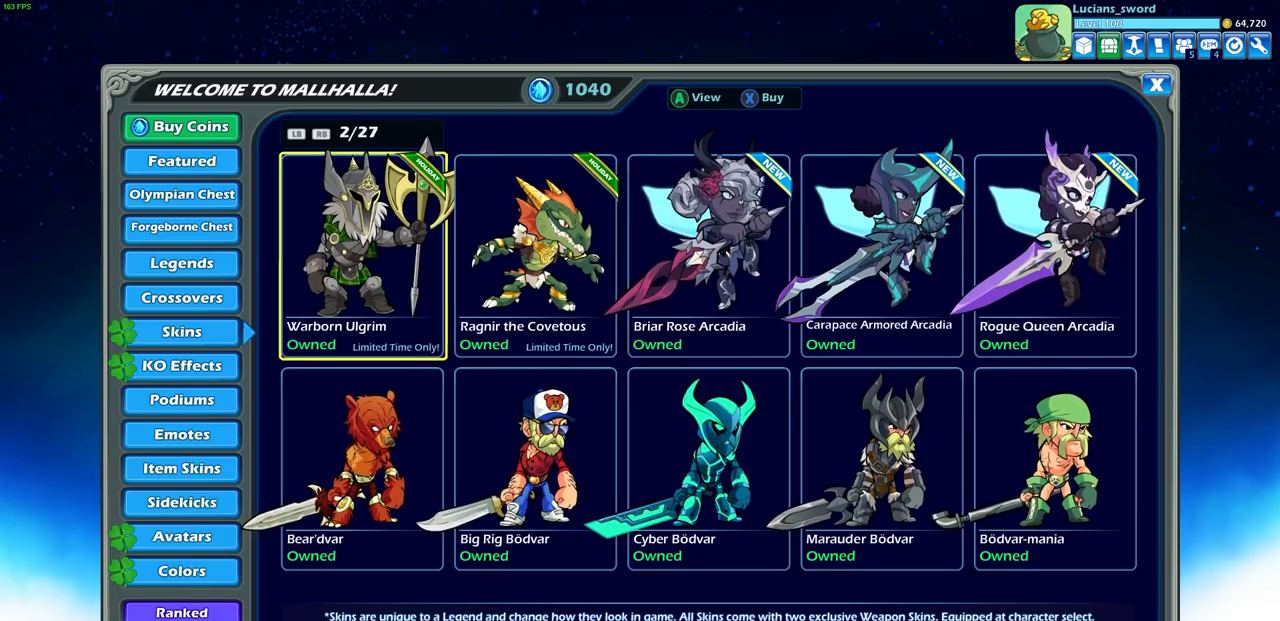
{"buttons": [], "left_stick": "center", "events": [[117, "DPAD_RIGHT", "down"], [233, "DPAD_RIGHT", "up"]]}
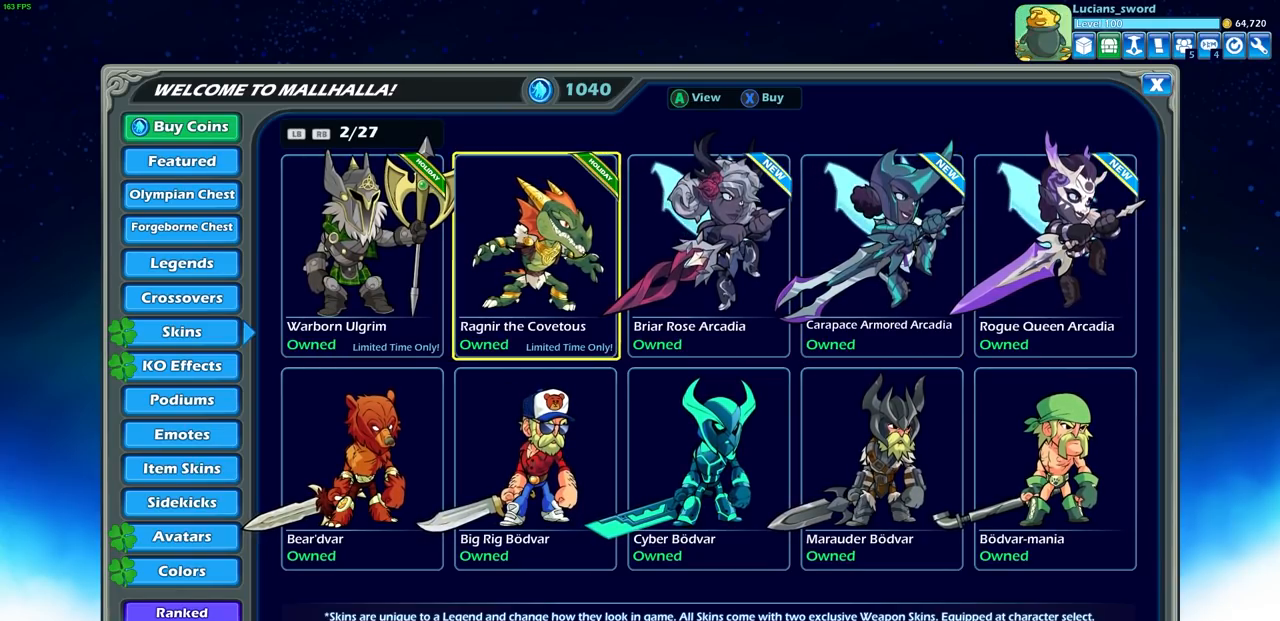
{"buttons": [], "left_stick": "center", "events": []}
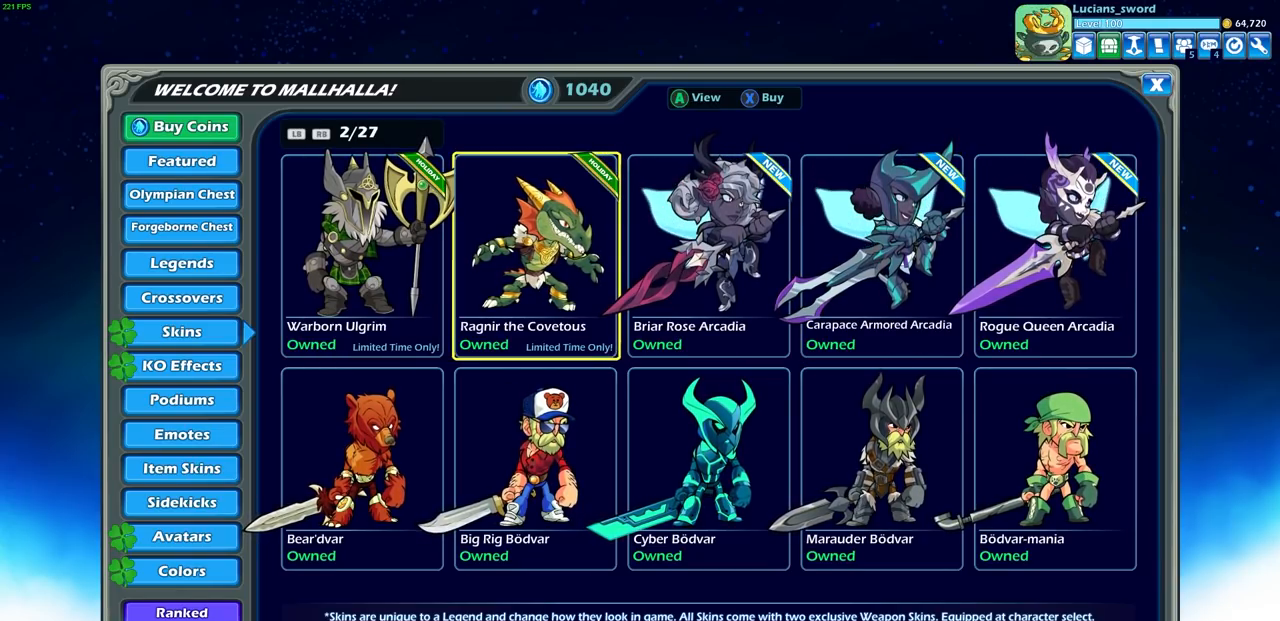
{"buttons": ["CIRCLE"], "left_stick": "center", "events": [[483, "CIRCLE", "down"]]}
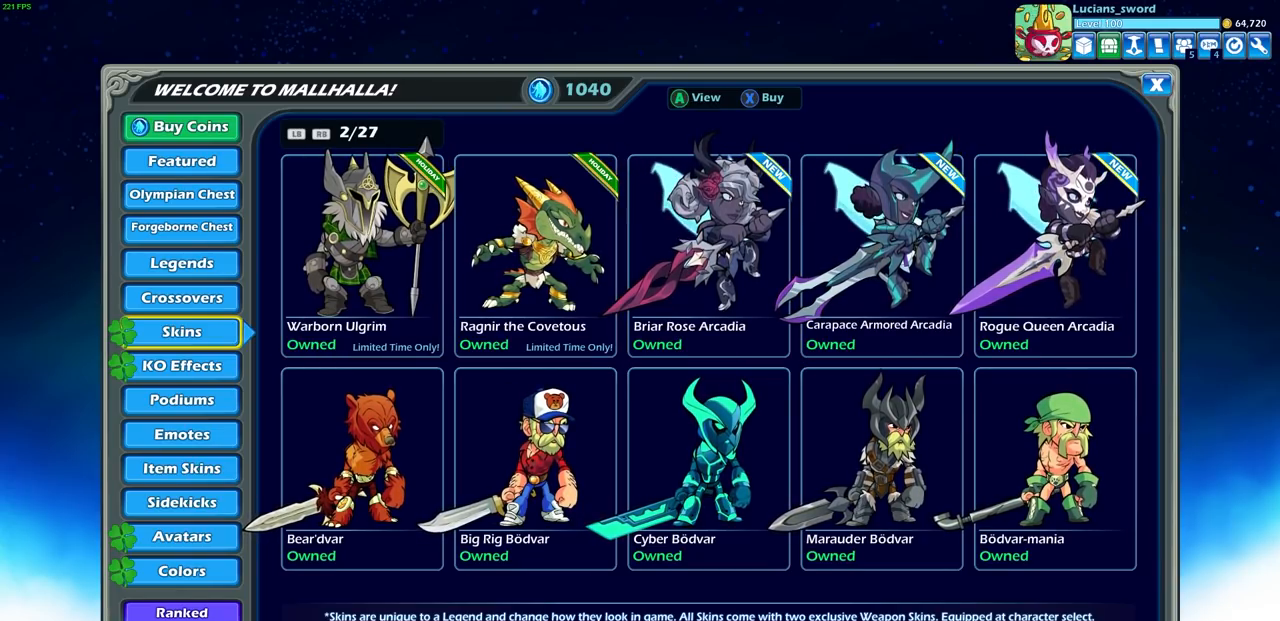
{"buttons": [], "left_stick": "center", "events": [[117, "CIRCLE", "up"]]}
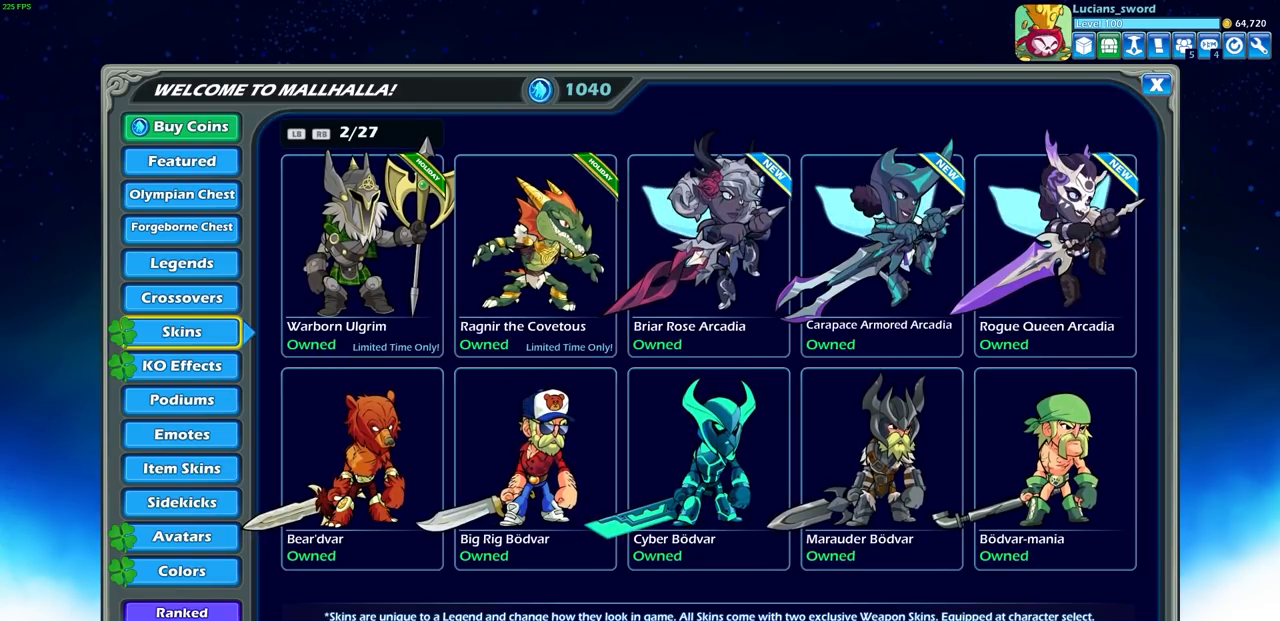
{"buttons": ["CIRCLE"], "left_stick": "center", "events": [[500, "CIRCLE", "down"]]}
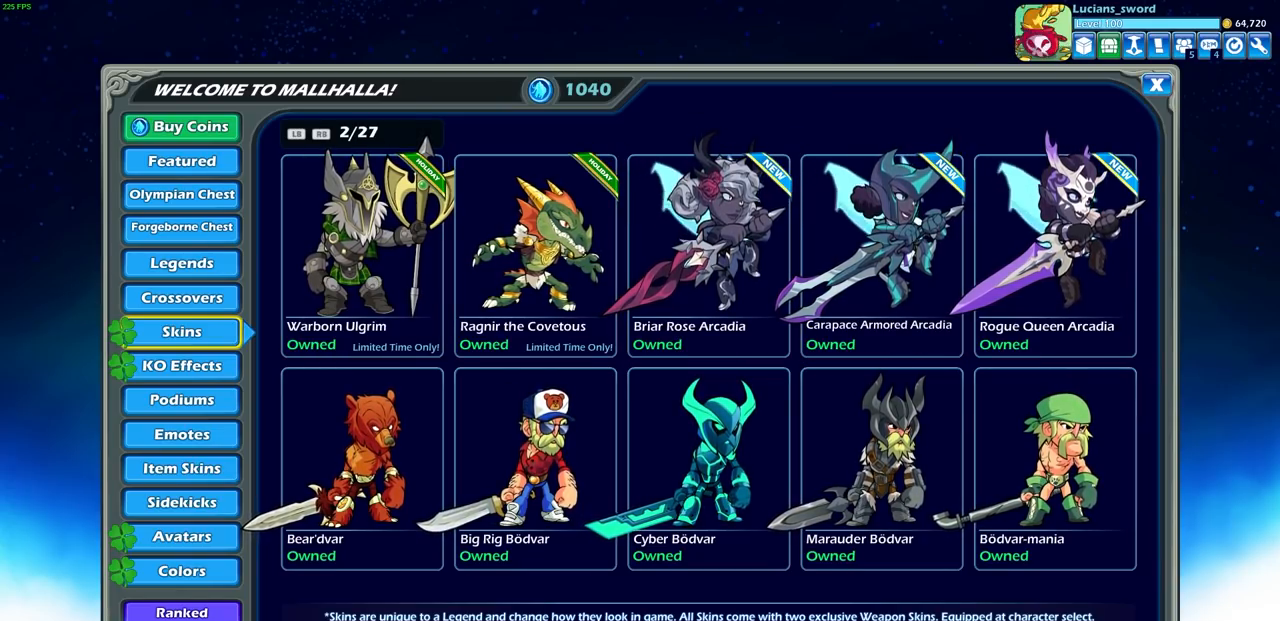
{"buttons": [], "left_stick": "center", "events": [[133, "CIRCLE", "up"]]}
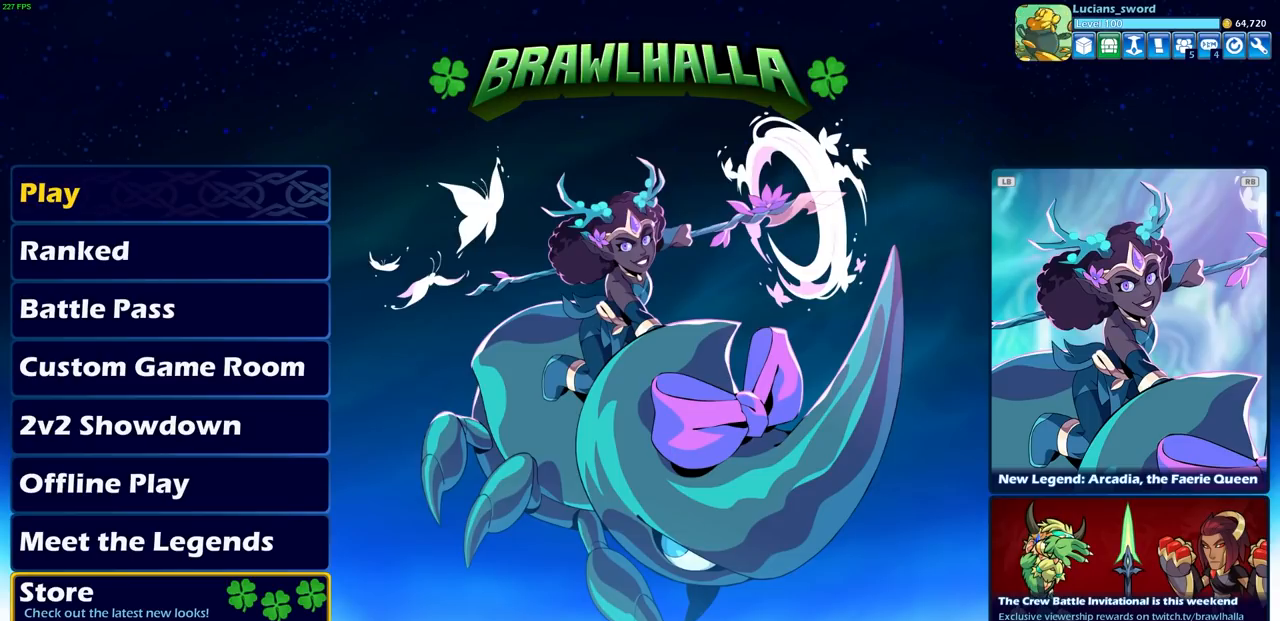
{"buttons": [], "left_stick": "center", "events": [[317, "DPAD_DOWN", "down"], [450, "DPAD_DOWN", "up"]]}
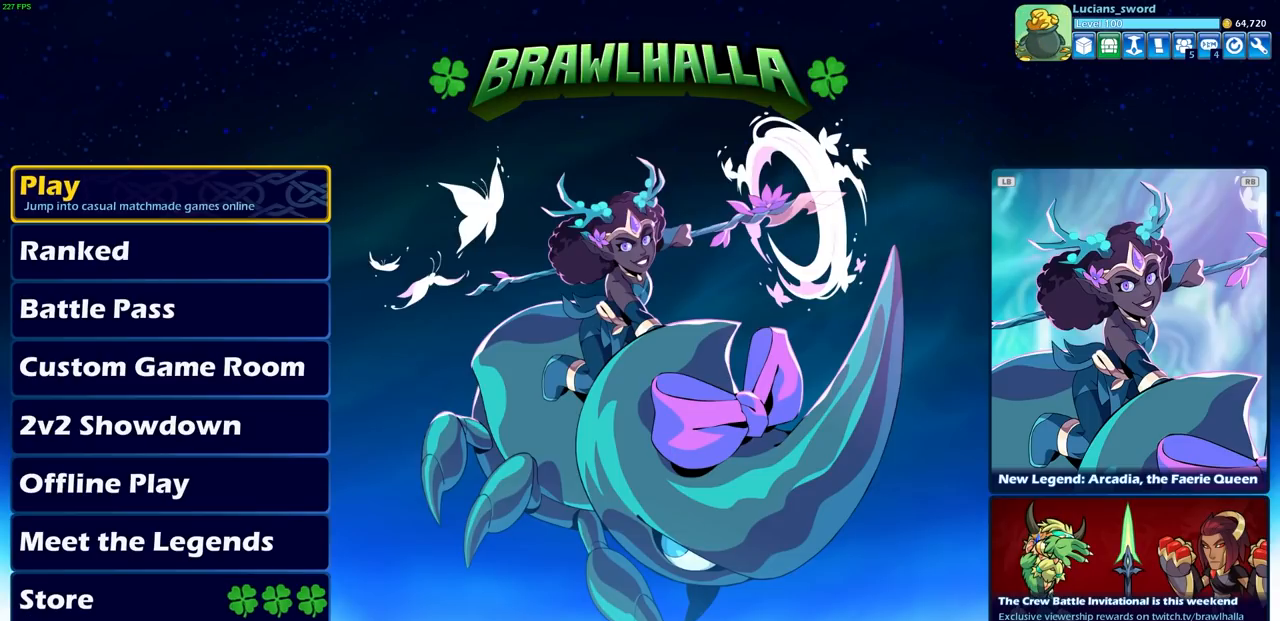
{"buttons": [], "left_stick": "center", "events": []}